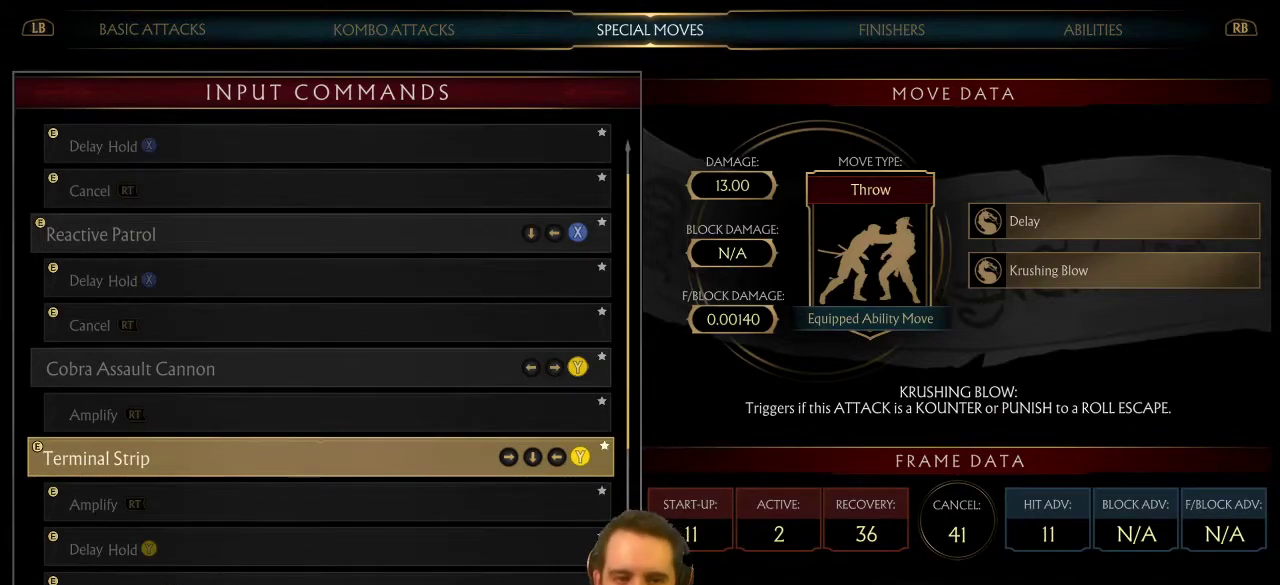
Gameplay with a controller (Xbox layout); each line is a JSON object with the inputs held at the frame after it (dt_ms = milliseconds from this image to that frame). "events" lists button and stick changes between this image and that frame as [ms after this image, input, new state], when the widget could be followed in between. This document gives stick clicks only as held states, not as events.
{"dt_ms": 500, "buttons": ["B"], "left_stick": "center", "right_stick": "center", "events": [[433, "B", "down"]]}
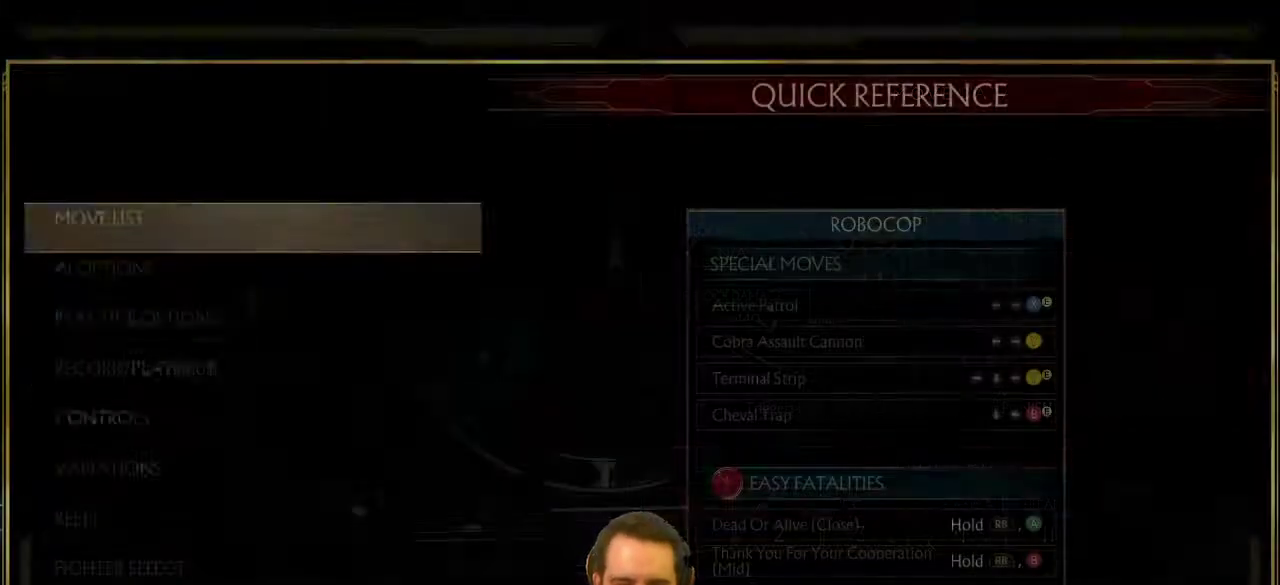
{"dt_ms": 400, "buttons": ["DPAD_RIGHT"], "left_stick": "center", "right_stick": "center", "events": [[17, "B", "up"], [67, "DPAD_RIGHT", "down"]]}
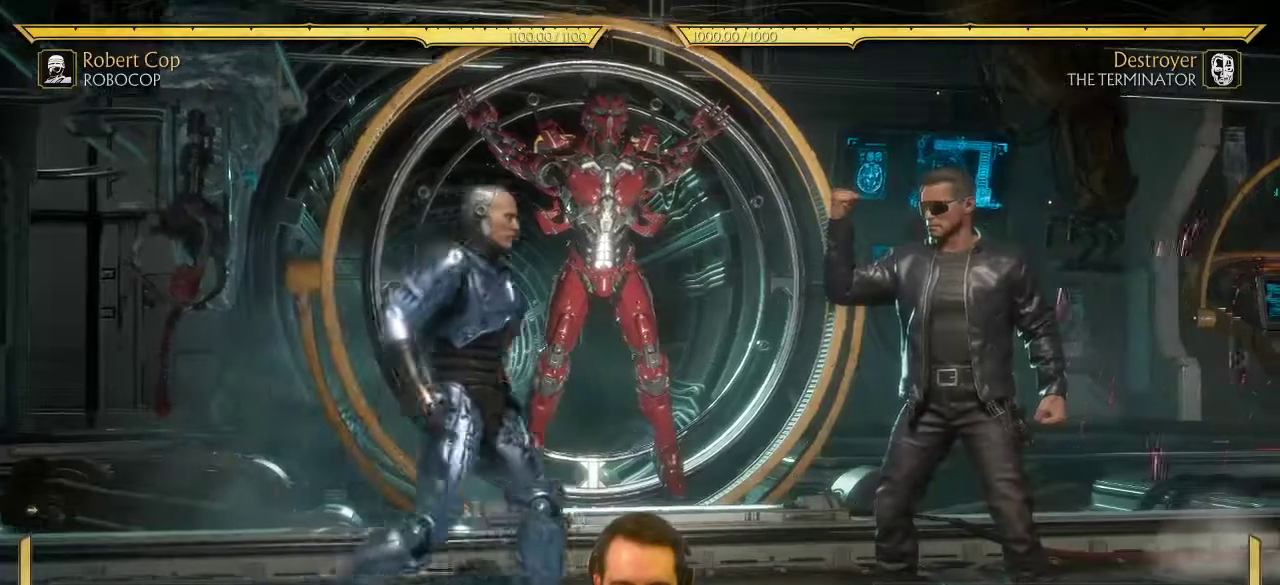
{"dt_ms": 800, "buttons": [], "left_stick": "center", "right_stick": "center", "events": [[467, "DPAD_RIGHT", "up"]]}
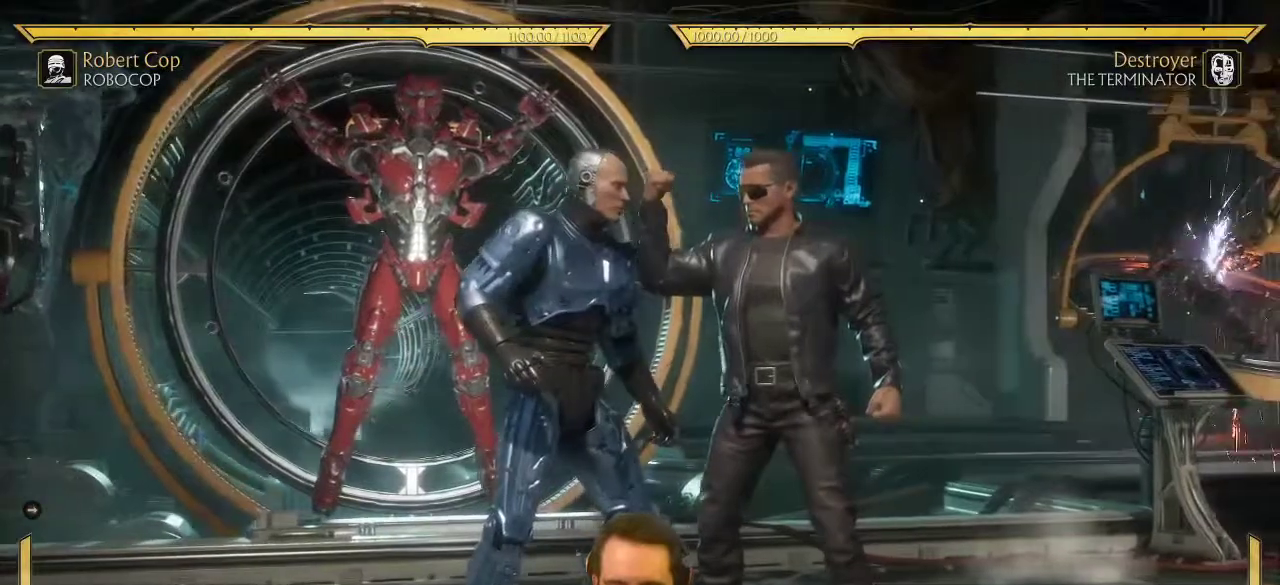
{"dt_ms": 300, "buttons": ["Y", "DPAD_LEFT"], "left_stick": "center", "right_stick": "center", "events": [[117, "DPAD_RIGHT", "down"], [167, "DPAD_DOWN", "down"], [233, "DPAD_RIGHT", "up"], [250, "DPAD_LEFT", "down"], [267, "DPAD_DOWN", "up"], [283, "Y", "down"]]}
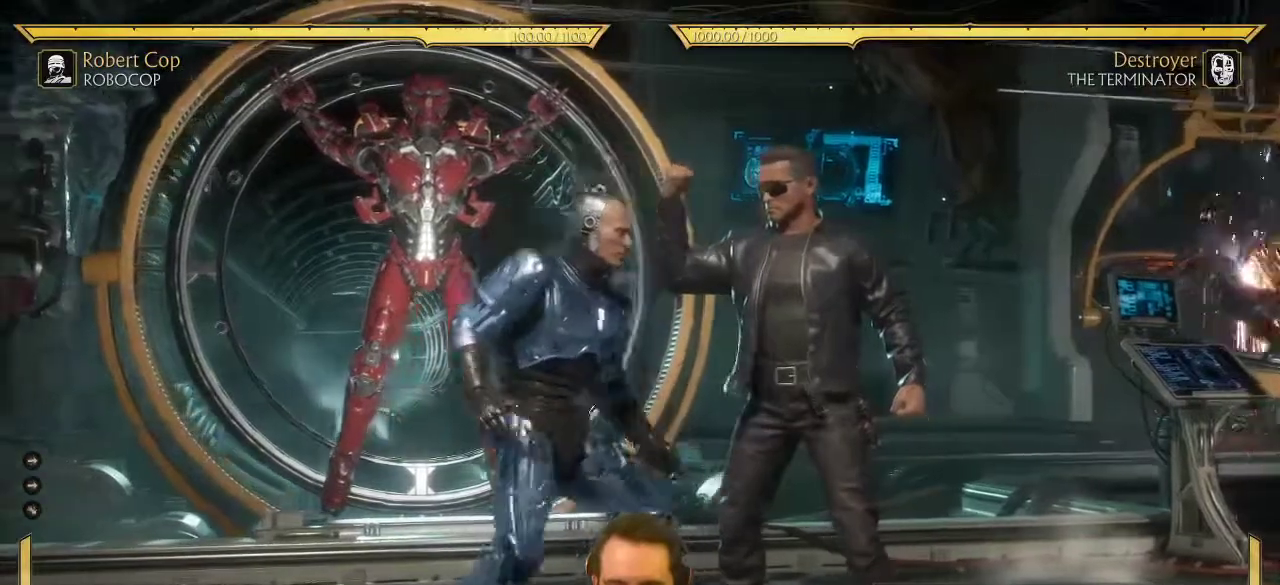
{"dt_ms": 600, "buttons": ["DPAD_LEFT"], "left_stick": "center", "right_stick": "center", "events": [[33, "Y", "up"], [517, "R2", "down"], [583, "R2", "up"]]}
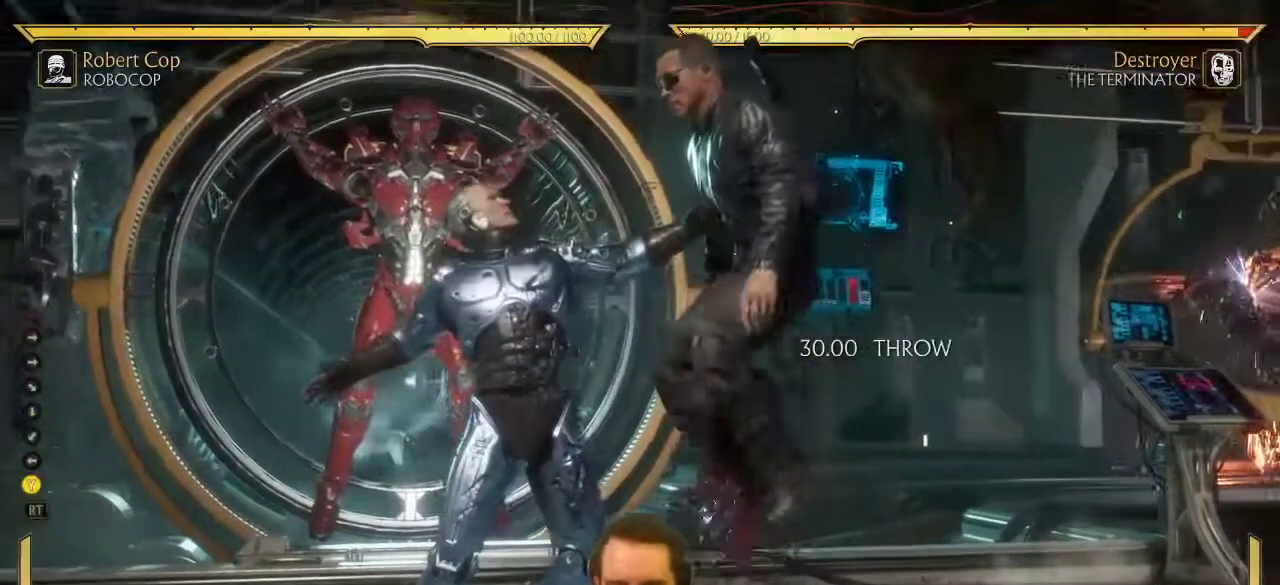
{"dt_ms": 400, "buttons": ["DPAD_LEFT"], "left_stick": "center", "right_stick": "center", "events": []}
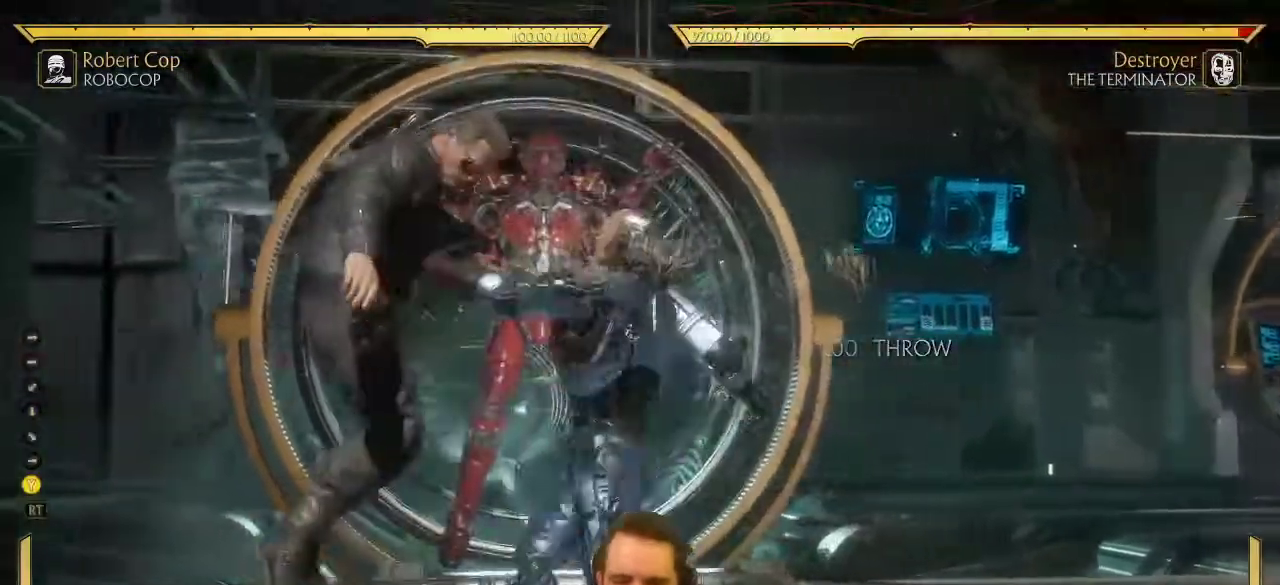
{"dt_ms": 300, "buttons": ["DPAD_LEFT"], "left_stick": "center", "right_stick": "center", "events": []}
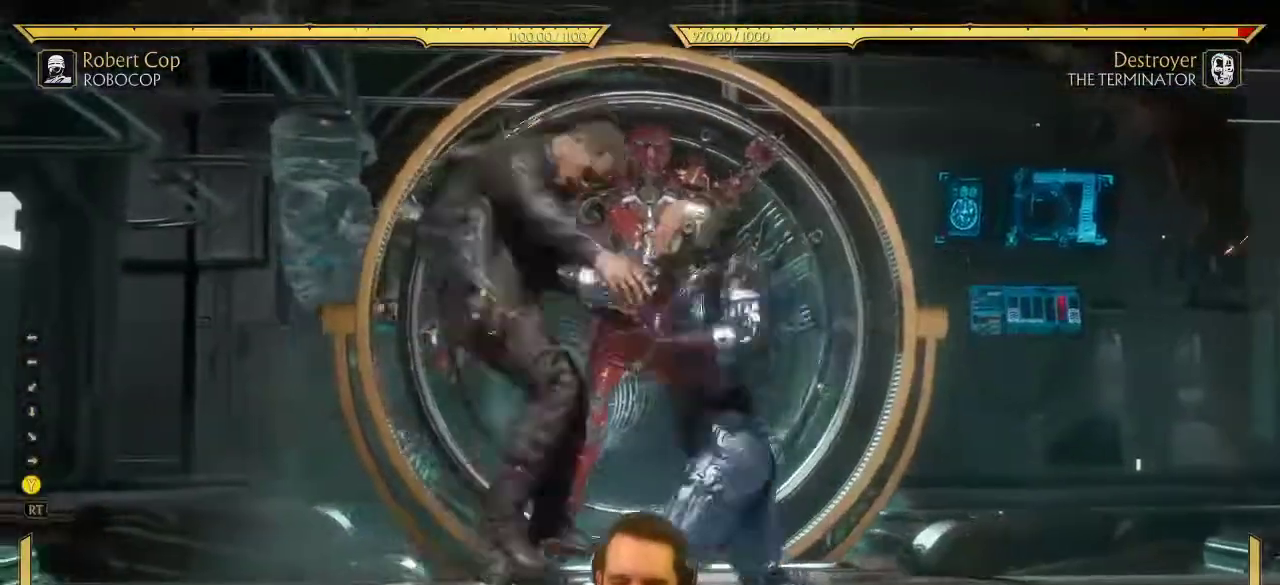
{"dt_ms": 800, "buttons": ["DPAD_LEFT"], "left_stick": "center", "right_stick": "center", "events": [[233, "DPAD_LEFT", "up"], [400, "DPAD_LEFT", "down"], [467, "DPAD_LEFT", "up"], [567, "DPAD_LEFT", "down"], [633, "DPAD_LEFT", "up"], [733, "DPAD_LEFT", "down"]]}
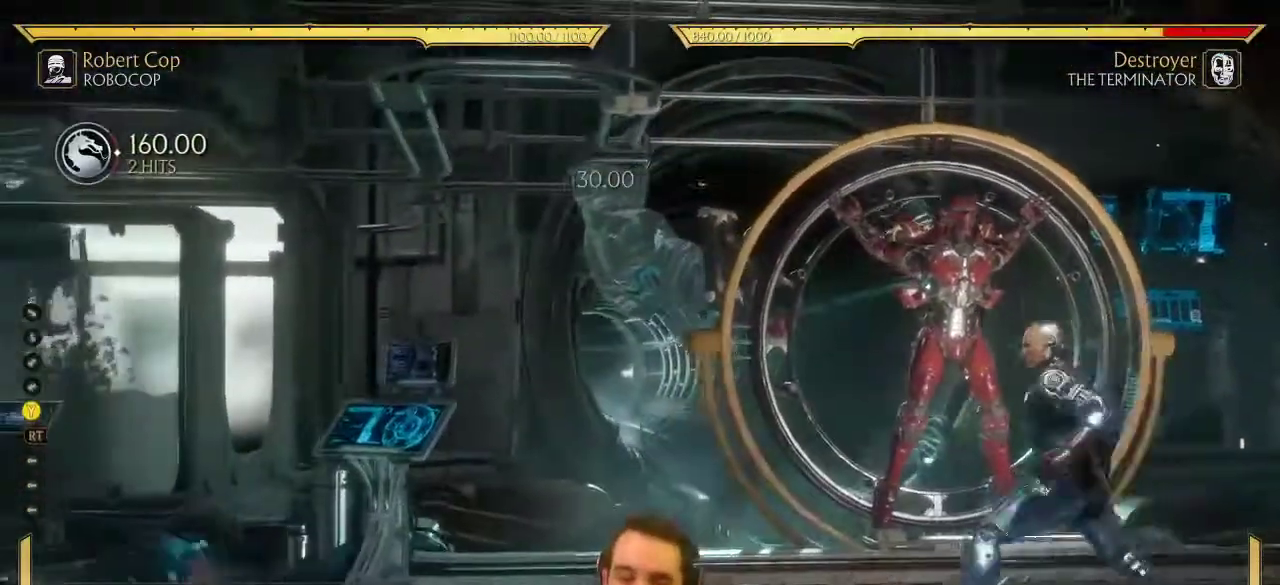
{"dt_ms": 400, "buttons": [], "left_stick": "center", "right_stick": "center", "events": [[17, "DPAD_LEFT", "up"], [100, "DPAD_LEFT", "down"], [150, "DPAD_LEFT", "up"], [250, "DPAD_LEFT", "down"], [333, "DPAD_LEFT", "up"]]}
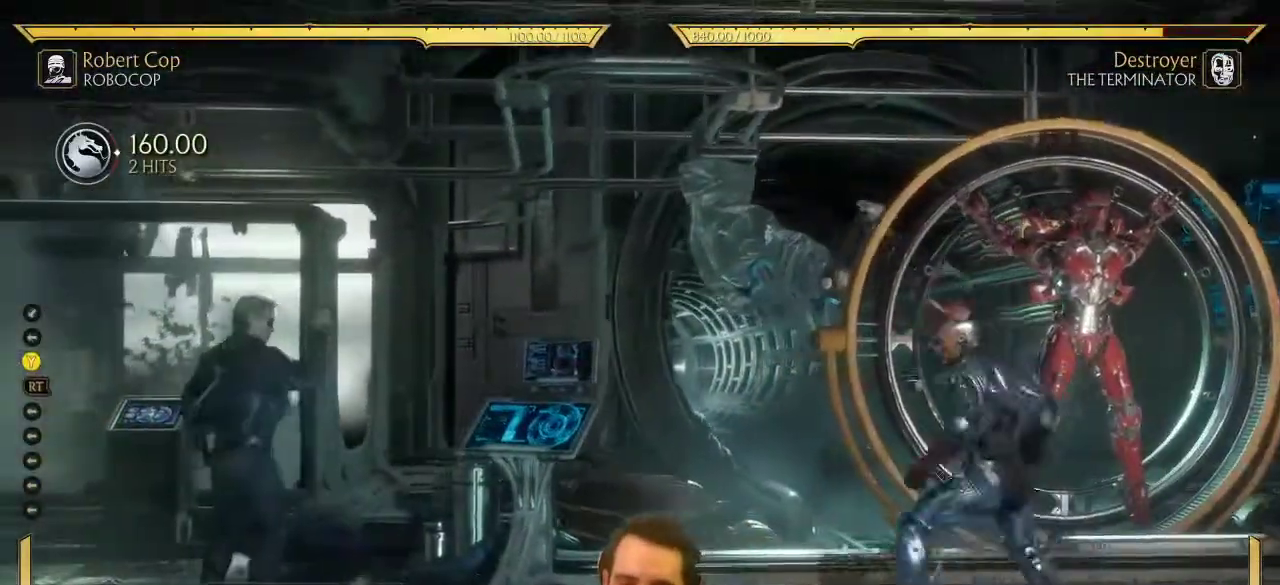
{"dt_ms": 300, "buttons": ["DPAD_LEFT"], "left_stick": "center", "right_stick": "center", "events": [[150, "DPAD_LEFT", "down"], [200, "DPAD_LEFT", "up"], [300, "DPAD_LEFT", "down"]]}
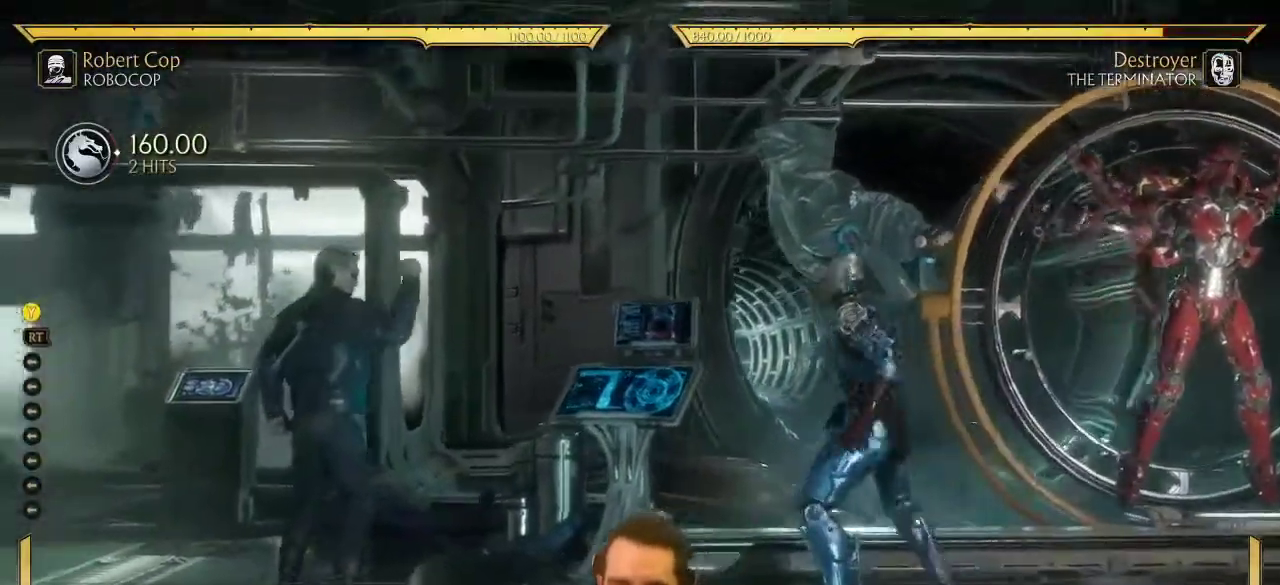
{"dt_ms": 700, "buttons": [], "left_stick": "center", "right_stick": "center", "events": [[67, "DPAD_LEFT", "up"], [467, "DPAD_LEFT", "down"], [650, "DPAD_LEFT", "up"]]}
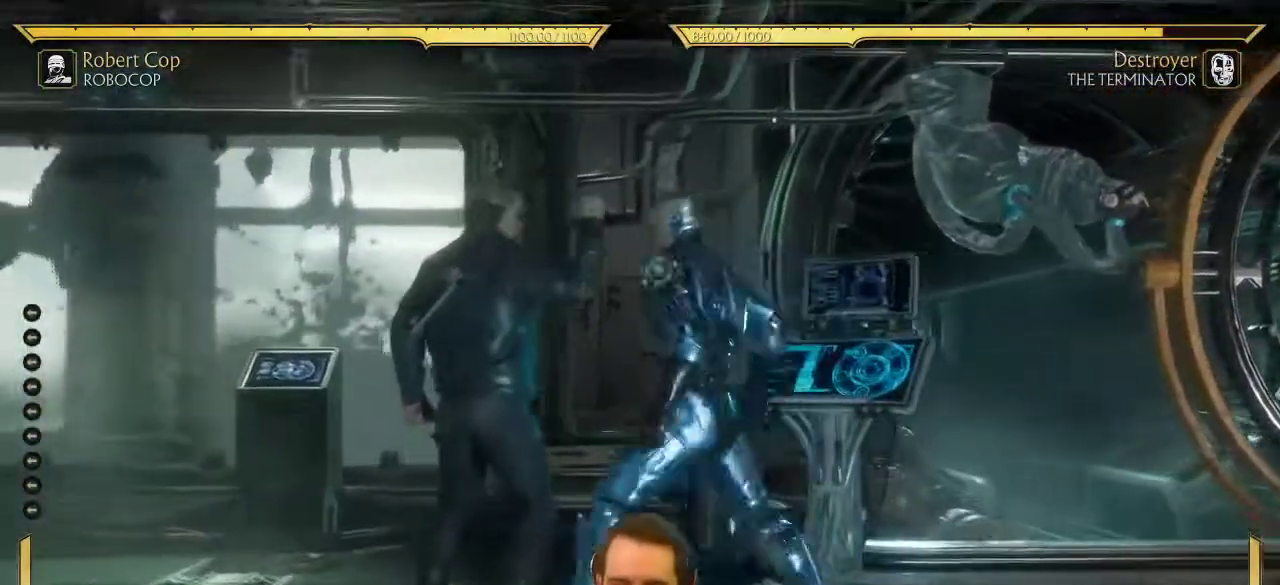
{"dt_ms": 700, "buttons": ["DPAD_LEFT"], "left_stick": "center", "right_stick": "center", "events": [[300, "DPAD_LEFT", "down"], [350, "DPAD_DOWN", "down"], [450, "DPAD_LEFT", "up"], [450, "DPAD_RIGHT", "down"], [467, "DPAD_DOWN", "up"], [617, "DPAD_RIGHT", "up"], [683, "DPAD_LEFT", "down"]]}
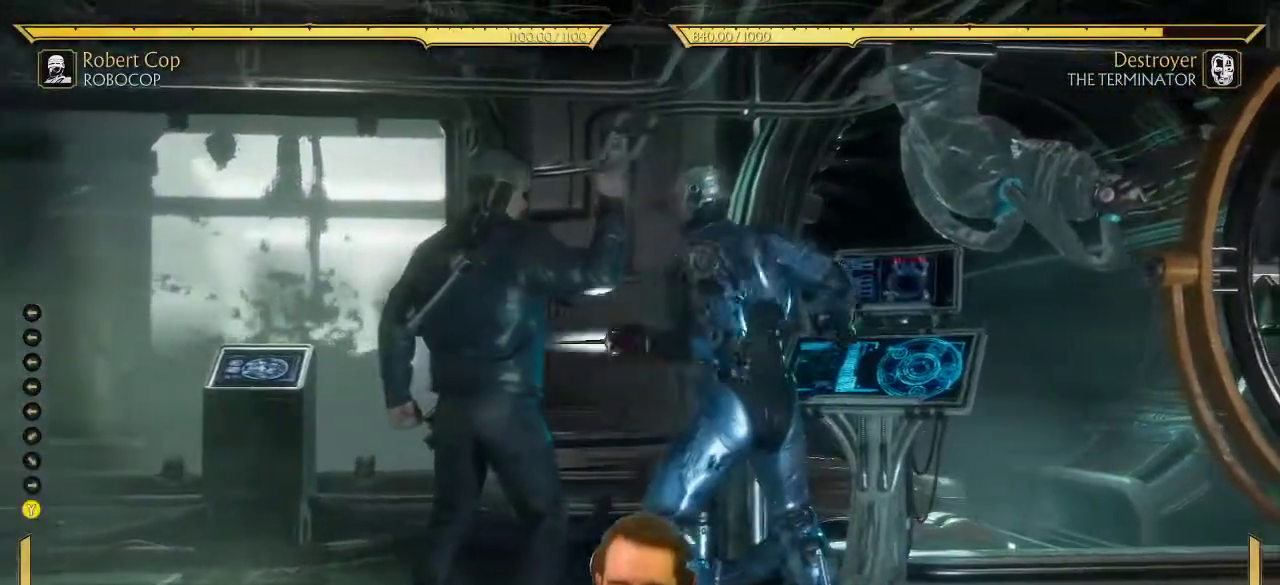
{"dt_ms": 300, "buttons": ["R2", "DPAD_LEFT"], "left_stick": "center", "right_stick": "center", "events": [[167, "R2", "down"]]}
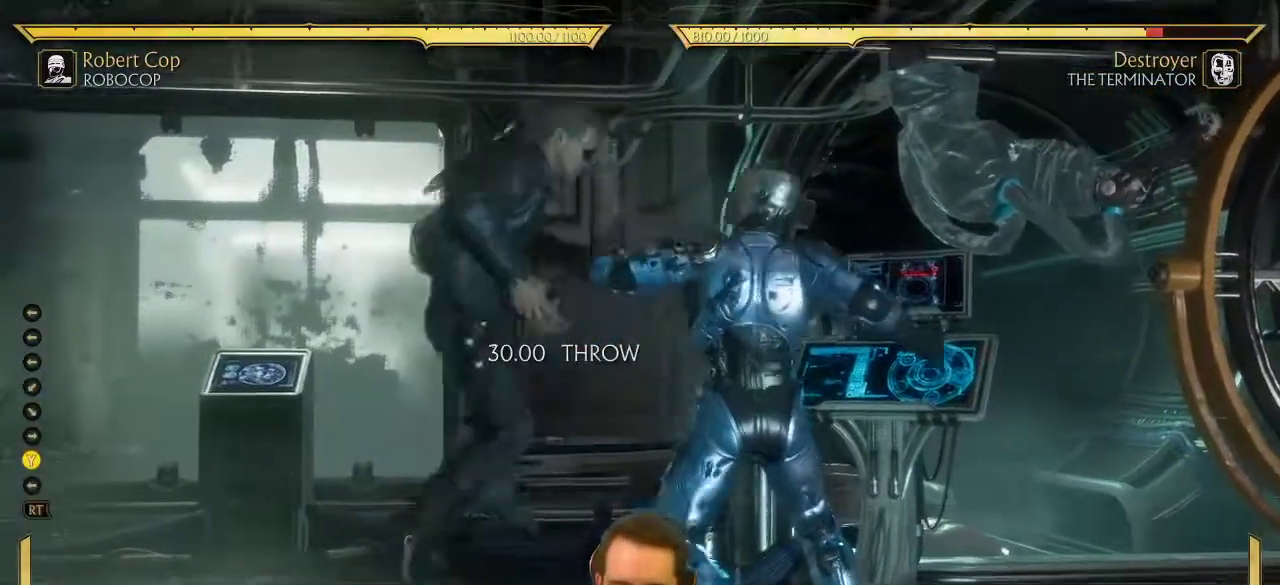
{"dt_ms": 500, "buttons": ["R2", "DPAD_LEFT"], "left_stick": "center", "right_stick": "center", "events": []}
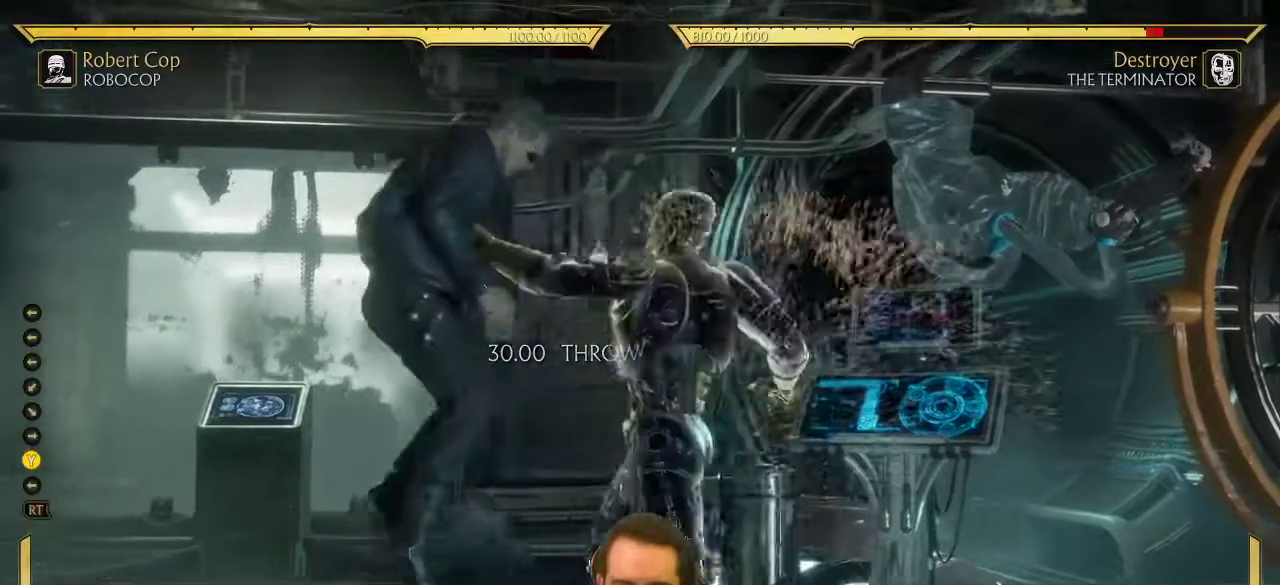
{"dt_ms": 700, "buttons": ["R2", "DPAD_LEFT"], "left_stick": "center", "right_stick": "center", "events": []}
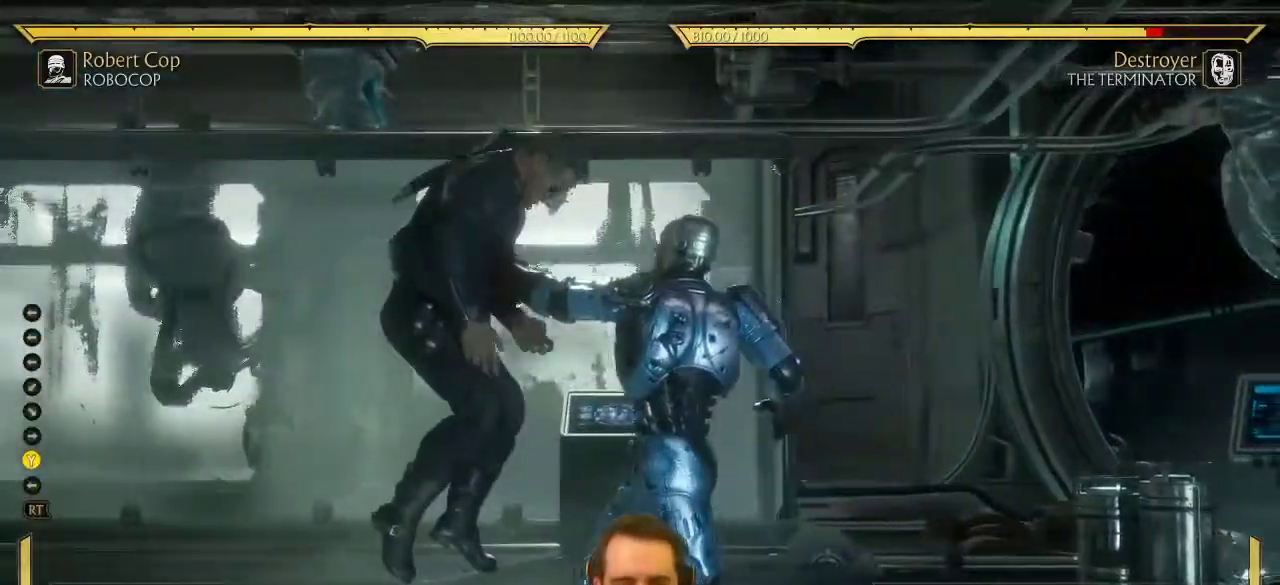
{"dt_ms": 300, "buttons": ["R2", "DPAD_LEFT"], "left_stick": "center", "right_stick": "center", "events": []}
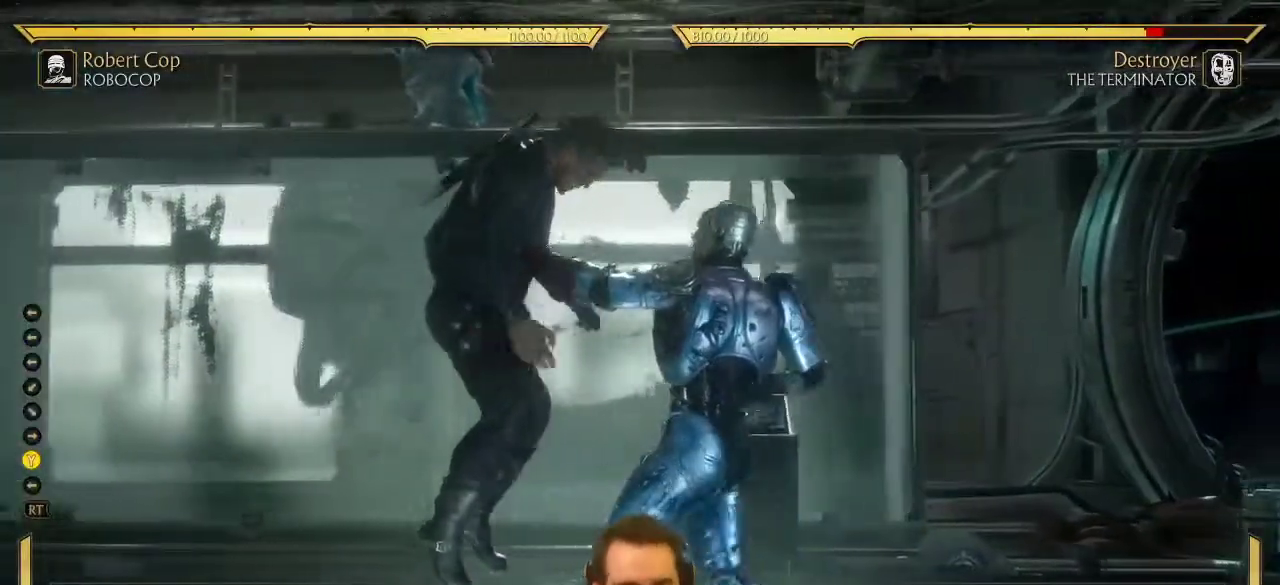
{"dt_ms": 400, "buttons": ["R2", "DPAD_LEFT"], "left_stick": "center", "right_stick": "center", "events": []}
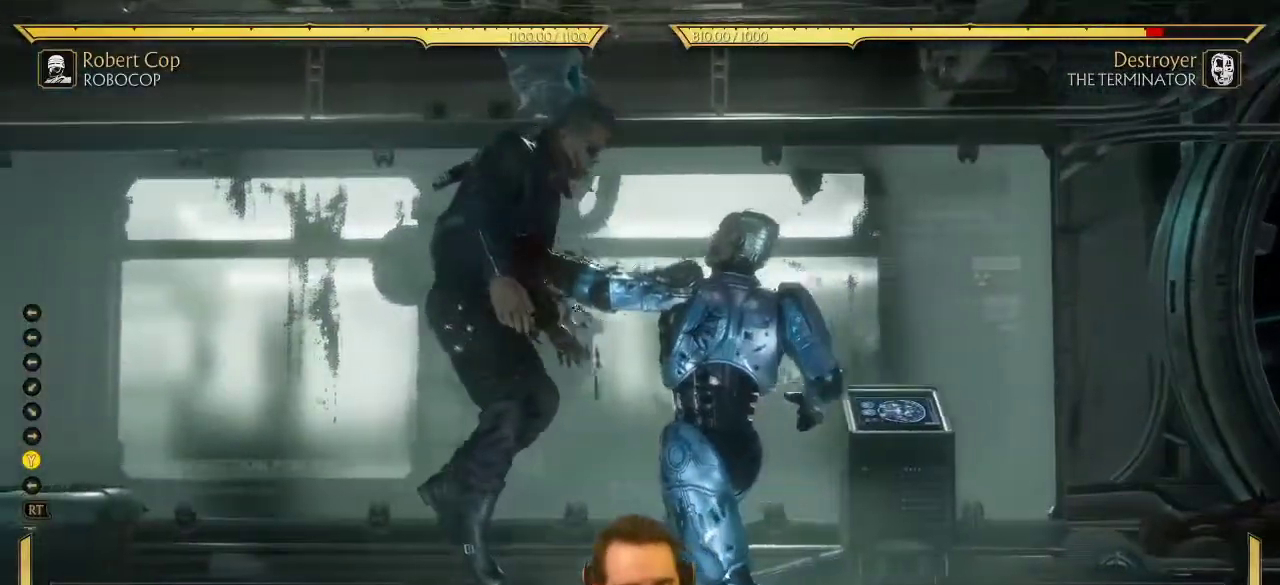
{"dt_ms": 800, "buttons": ["R2", "DPAD_LEFT"], "left_stick": "center", "right_stick": "center", "events": []}
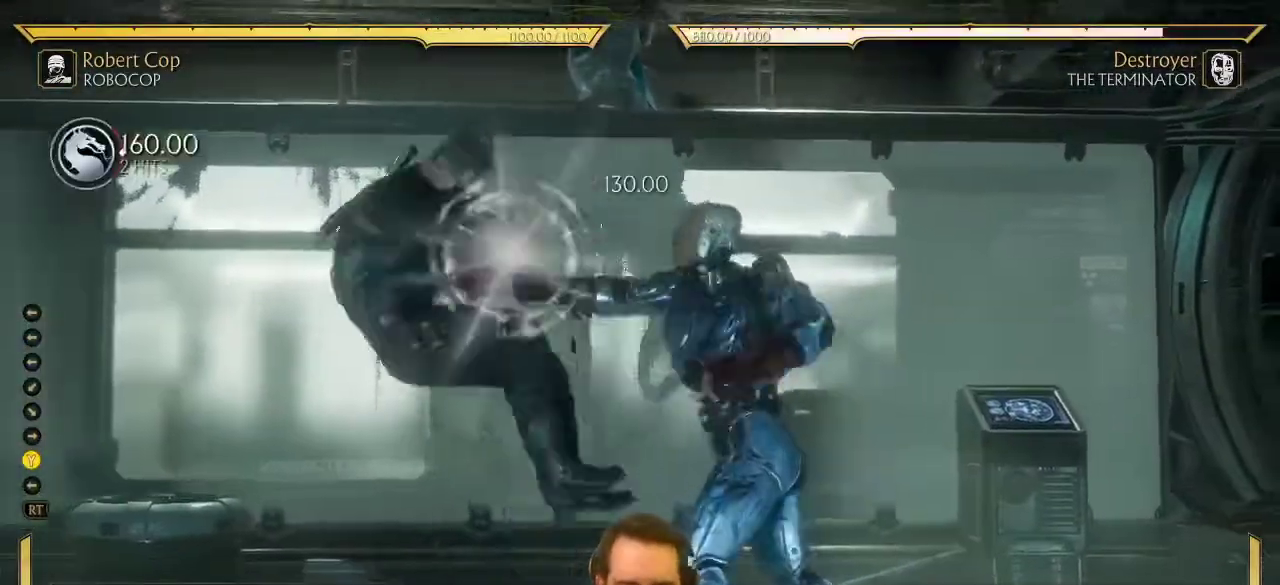
{"dt_ms": 300, "buttons": ["DPAD_LEFT"], "left_stick": "center", "right_stick": "center", "events": [[117, "DPAD_LEFT", "up"], [117, "R2", "up"], [267, "DPAD_LEFT", "down"]]}
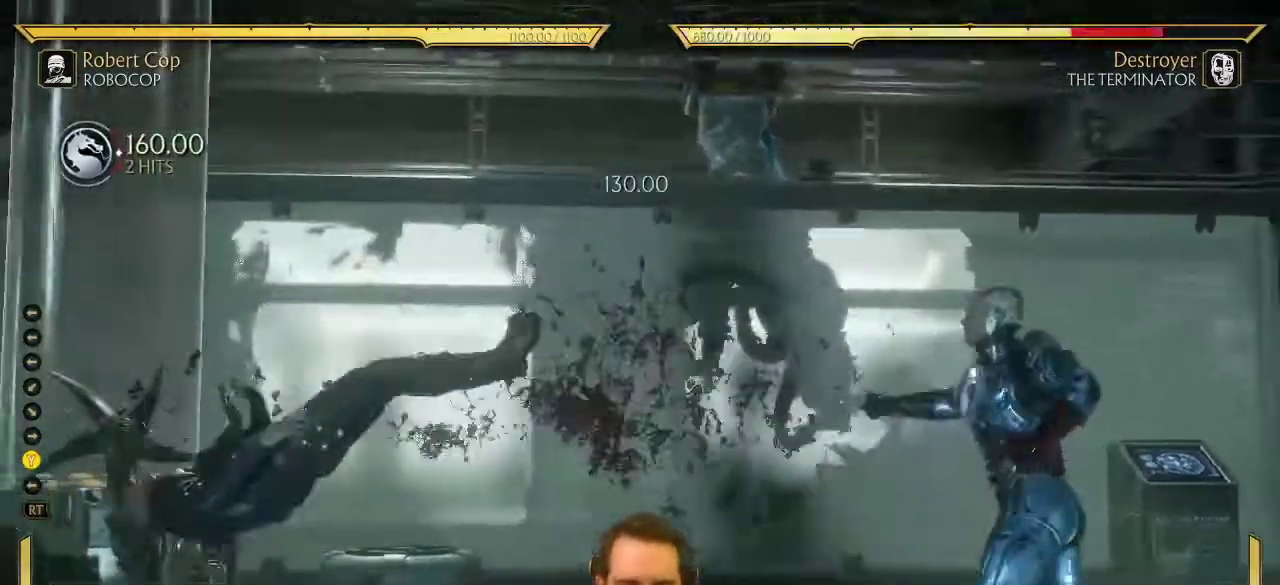
{"dt_ms": 500, "buttons": ["DPAD_LEFT"], "left_stick": "center", "right_stick": "center", "events": [[33, "DPAD_LEFT", "up"], [117, "DPAD_LEFT", "down"], [200, "DPAD_LEFT", "up"], [283, "DPAD_LEFT", "down"], [417, "DPAD_LEFT", "up"], [483, "DPAD_LEFT", "down"]]}
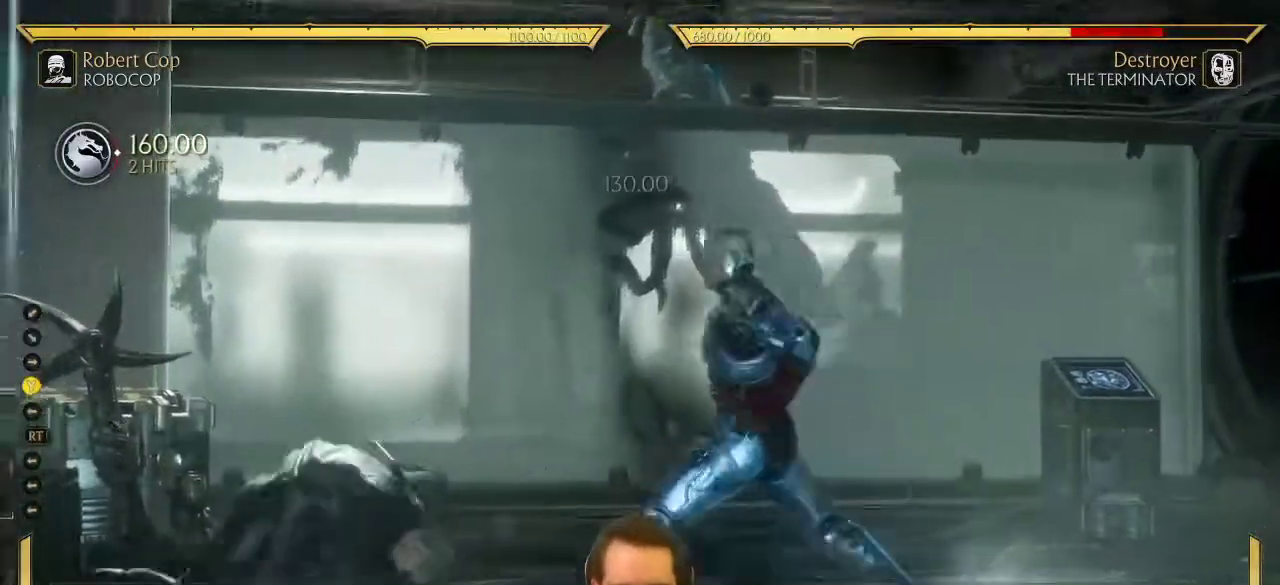
{"dt_ms": 700, "buttons": [], "left_stick": "center", "right_stick": "center", "events": [[67, "DPAD_LEFT", "up"], [150, "DPAD_LEFT", "down"], [350, "DPAD_UP", "down"], [567, "DPAD_UP", "up"], [667, "DPAD_LEFT", "up"]]}
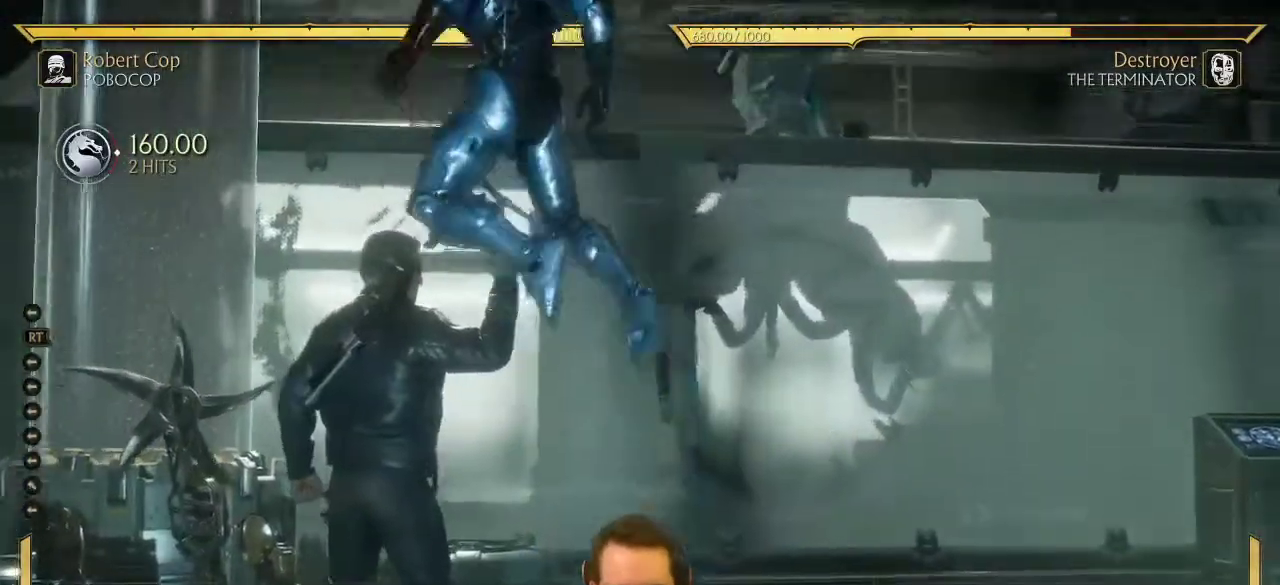
{"dt_ms": 300, "buttons": [], "left_stick": "center", "right_stick": "center", "events": []}
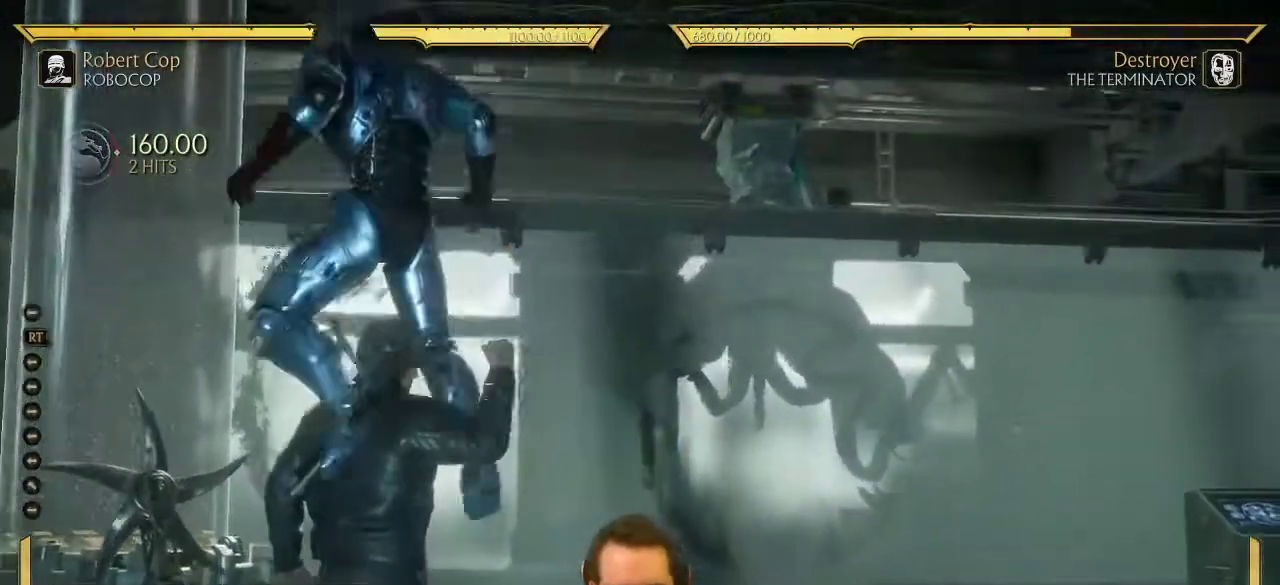
{"dt_ms": 400, "buttons": [], "left_stick": "center", "right_stick": "center", "events": [[167, "DPAD_RIGHT", "down"], [233, "DPAD_RIGHT", "up"], [300, "DPAD_RIGHT", "down"], [367, "DPAD_RIGHT", "up"]]}
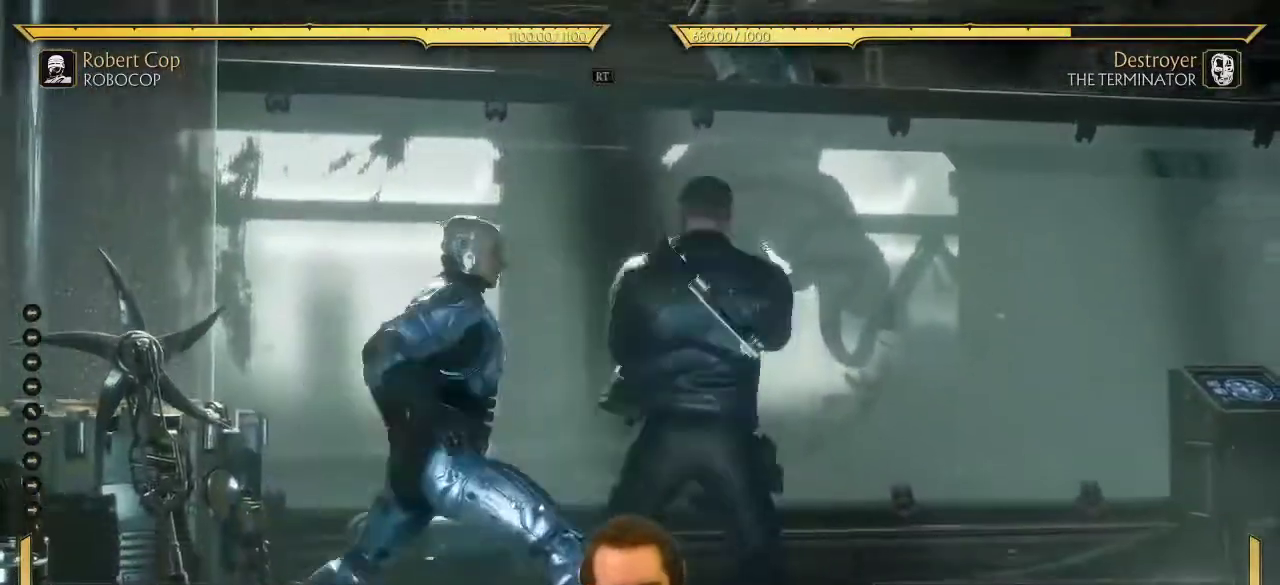
{"dt_ms": 800, "buttons": ["DPAD_RIGHT"], "left_stick": "center", "right_stick": "center", "events": [[33, "DPAD_RIGHT", "down"], [100, "DPAD_RIGHT", "up"], [167, "DPAD_RIGHT", "down"], [233, "DPAD_RIGHT", "up"], [283, "DPAD_RIGHT", "down"], [367, "DPAD_RIGHT", "up"], [433, "DPAD_RIGHT", "down"], [500, "DPAD_RIGHT", "up"], [567, "DPAD_RIGHT", "down"], [667, "DPAD_RIGHT", "up"], [733, "DPAD_RIGHT", "down"]]}
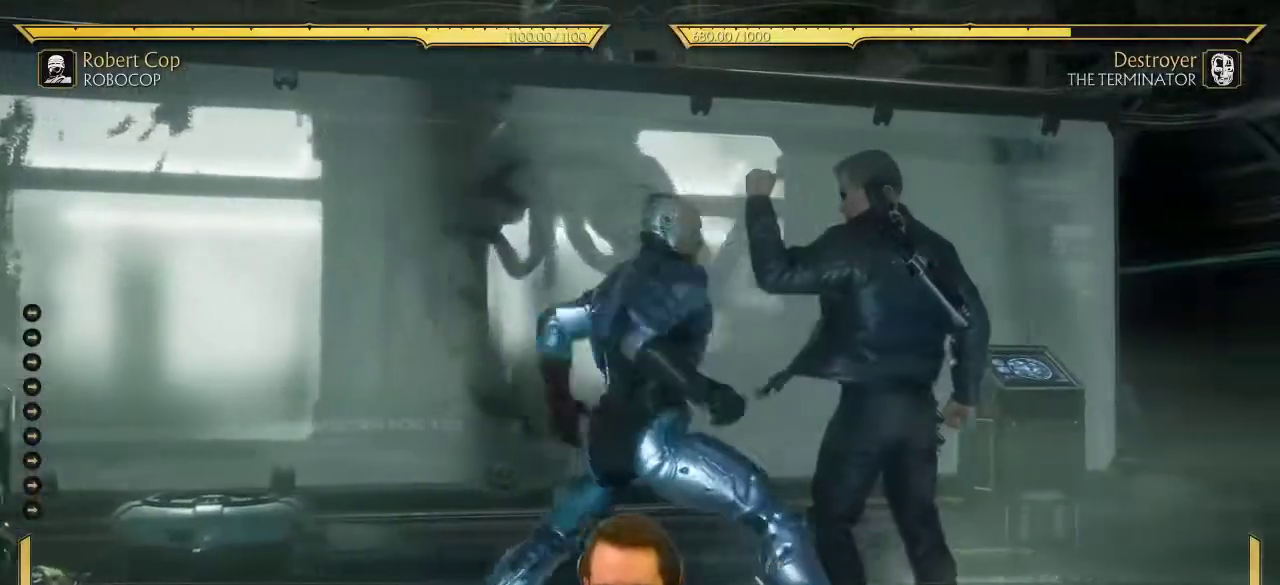
{"dt_ms": 300, "buttons": ["DPAD_RIGHT"], "left_stick": "center", "right_stick": "center", "events": [[17, "DPAD_RIGHT", "up"], [83, "DPAD_RIGHT", "down"], [183, "DPAD_RIGHT", "up"], [267, "DPAD_RIGHT", "down"]]}
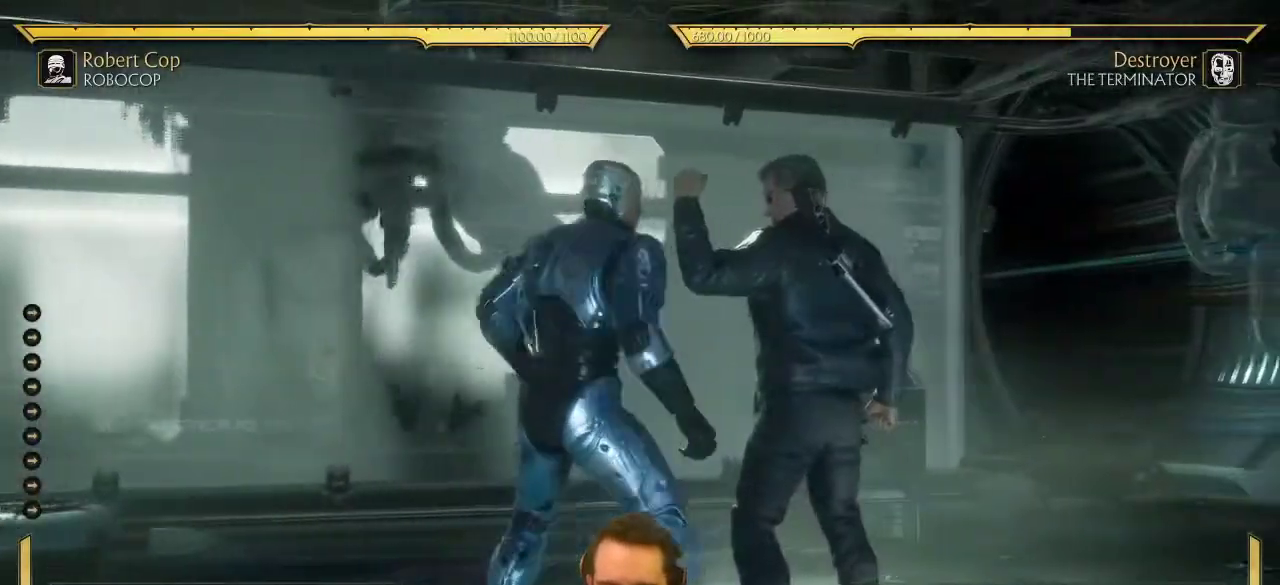
{"dt_ms": 400, "buttons": ["DPAD_RIGHT"], "left_stick": "center", "right_stick": "center", "events": [[83, "DPAD_UP", "down"], [233, "DPAD_UP", "up"]]}